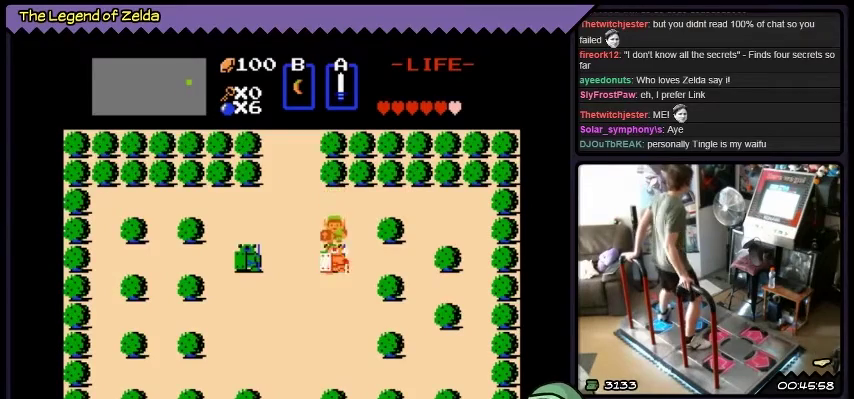
Gameplay with a controller (Xbox layout); each line is a JSON object with the inputs held at the frame after it. "events" lists button and stick changes between this image and that frame as [ms after this image, input, new state], when the widget could be followed in between. Not read: L3 R3.
{"buttons": ["DPAD_UP"], "events": [[100, "DPAD_DOWN", "up"], [234, "DPAD_UP", "down"]]}
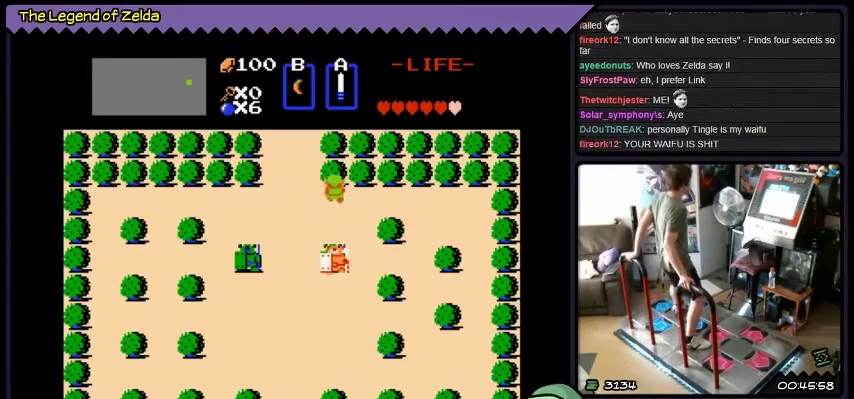
{"buttons": ["A", "DPAD_DOWN"], "events": [[100, "DPAD_UP", "up"], [267, "DPAD_DOWN", "down"], [467, "A", "down"]]}
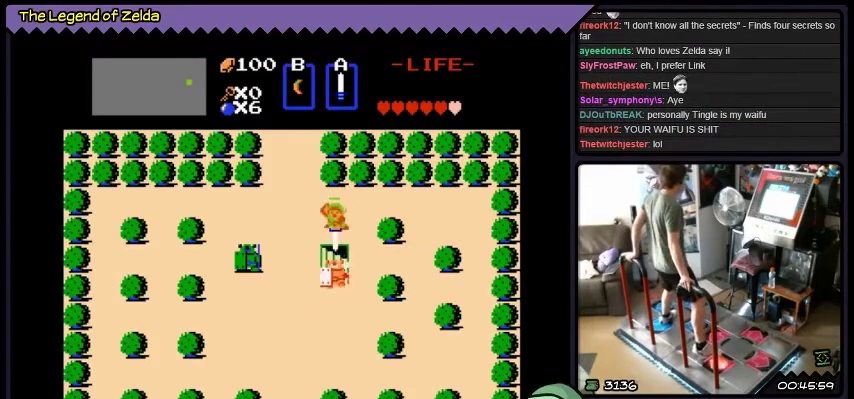
{"buttons": ["A"], "events": [[100, "DPAD_DOWN", "up"], [234, "A", "up"], [367, "A", "down"]]}
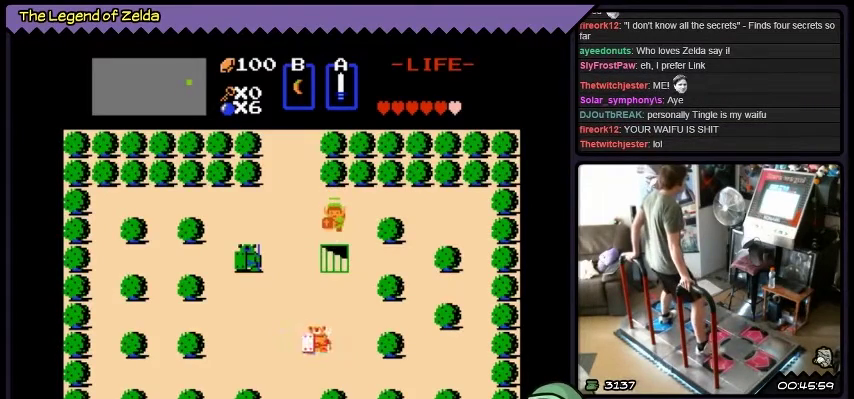
{"buttons": [], "events": [[33, "A", "up"]]}
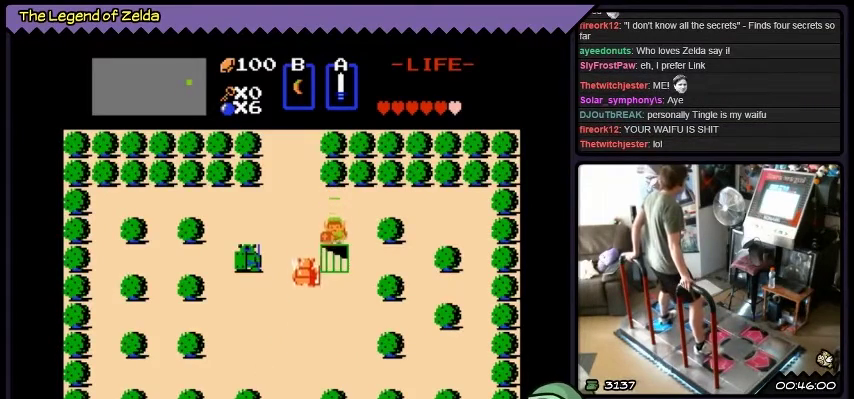
{"buttons": ["A"], "events": [[34, "DPAD_DOWN", "down"], [267, "A", "down"], [434, "DPAD_DOWN", "up"]]}
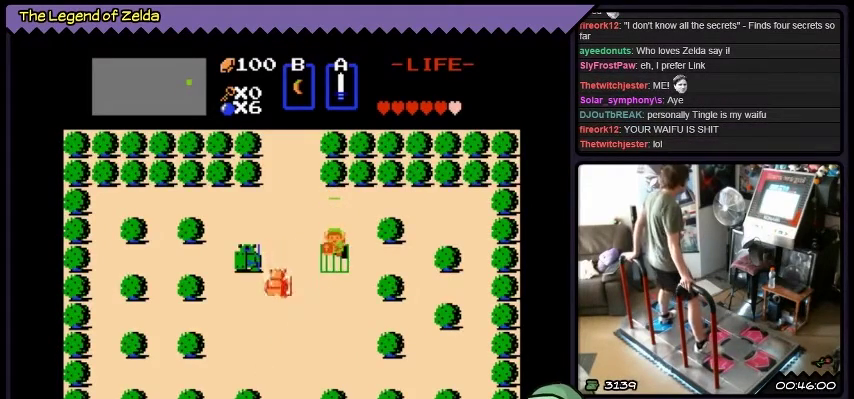
{"buttons": [], "events": [[100, "A", "up"], [100, "DPAD_DOWN", "down"], [434, "DPAD_DOWN", "up"]]}
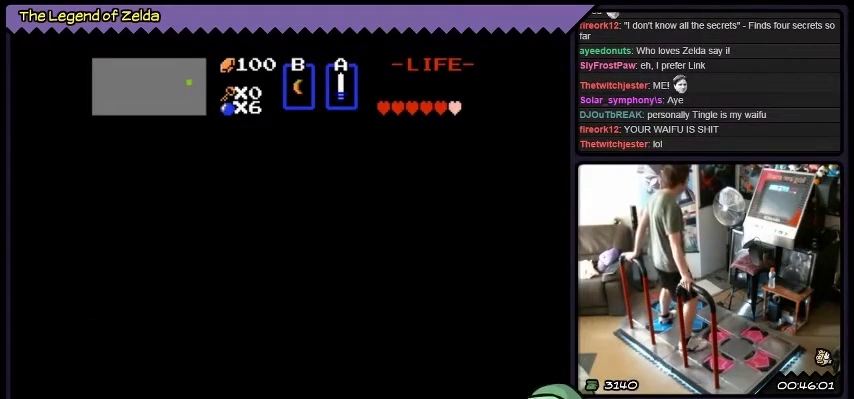
{"buttons": [], "events": []}
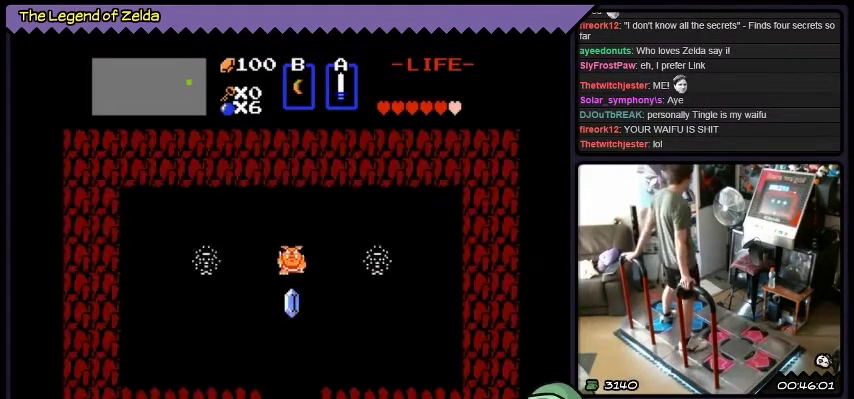
{"buttons": [], "events": []}
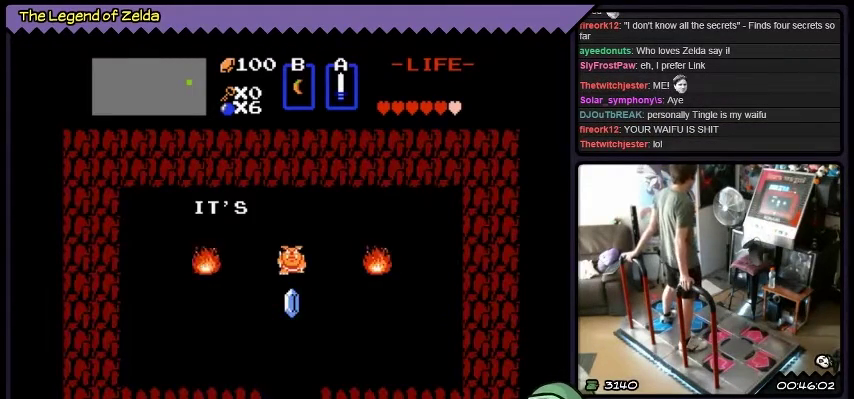
{"buttons": [], "events": []}
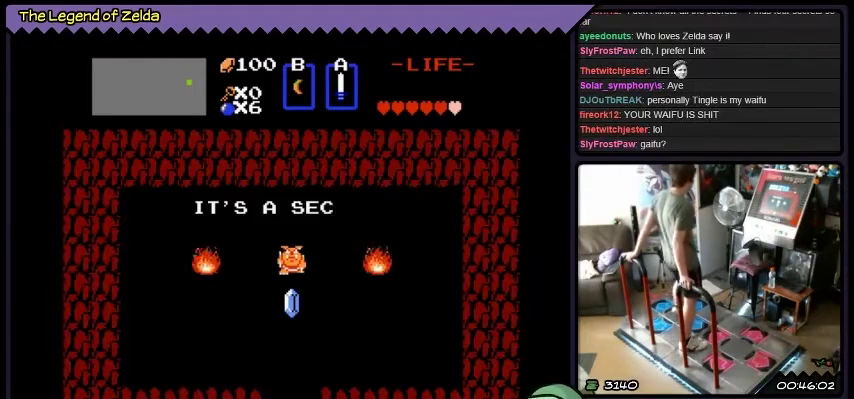
{"buttons": ["DPAD_UP"], "events": [[100, "DPAD_UP", "down"]]}
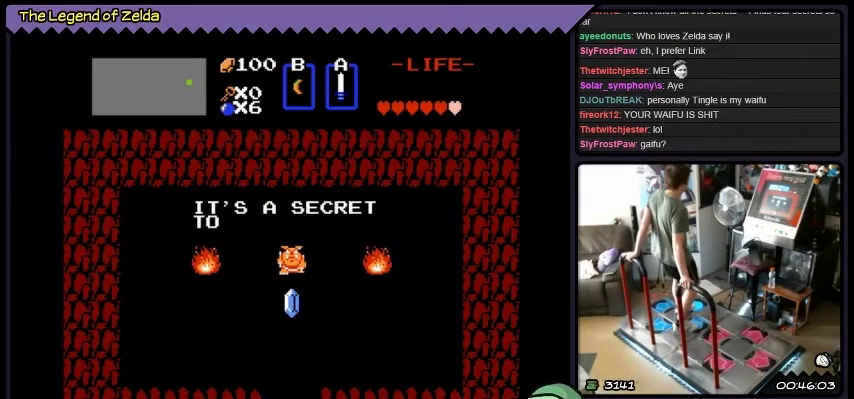
{"buttons": ["DPAD_UP"], "events": []}
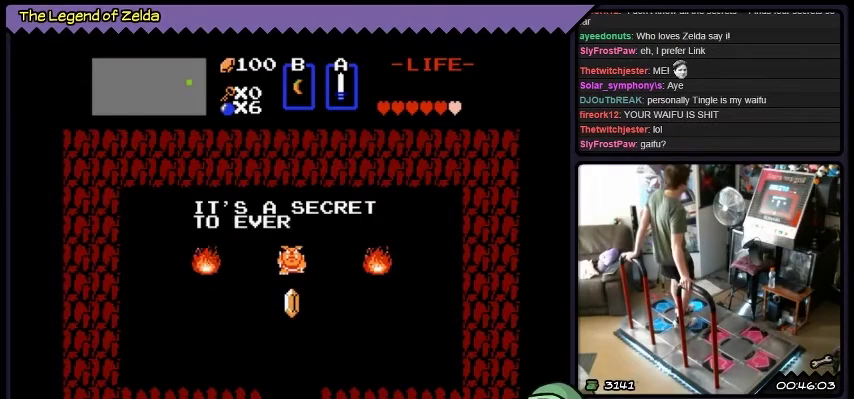
{"buttons": ["DPAD_UP"], "events": []}
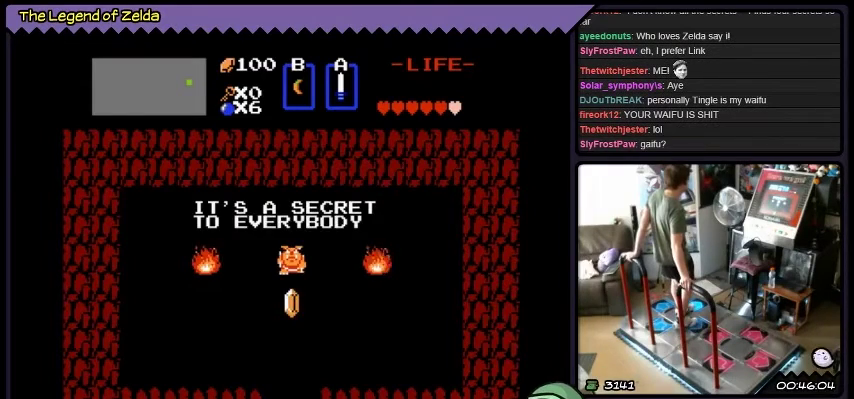
{"buttons": ["DPAD_UP"], "events": []}
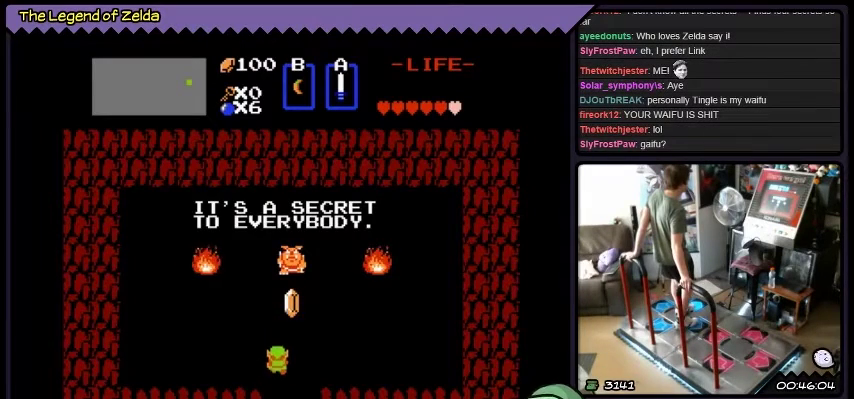
{"buttons": [], "events": [[434, "DPAD_UP", "up"]]}
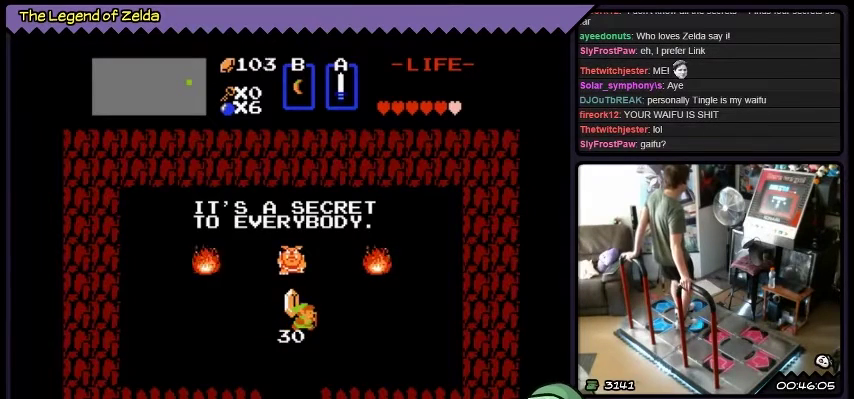
{"buttons": [], "events": [[34, "DPAD_RIGHT", "down"], [401, "DPAD_RIGHT", "up"]]}
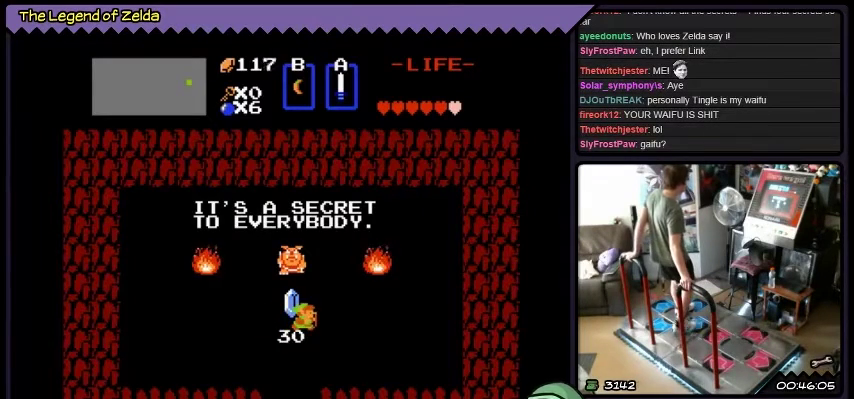
{"buttons": [], "events": []}
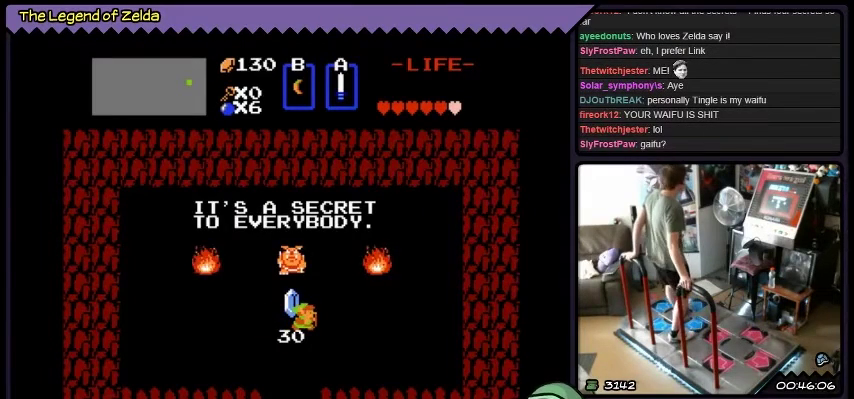
{"buttons": [], "events": []}
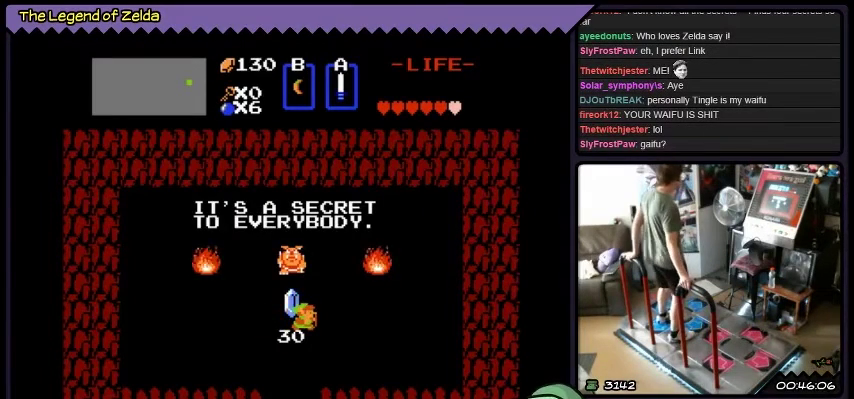
{"buttons": ["DPAD_DOWN"], "events": [[267, "DPAD_DOWN", "down"]]}
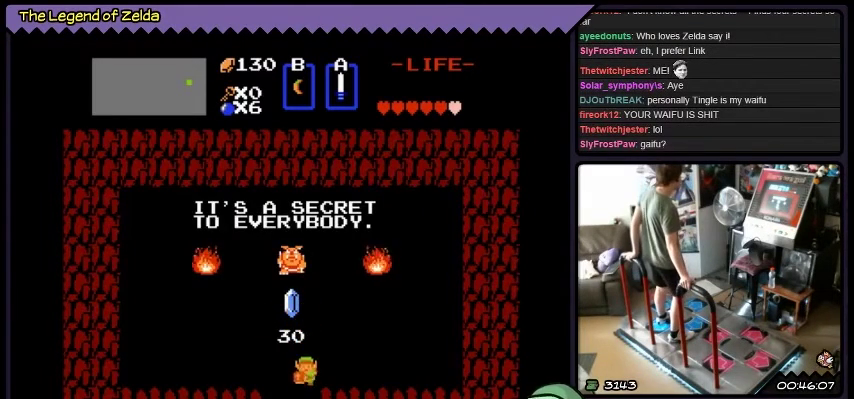
{"buttons": ["DPAD_DOWN"], "events": []}
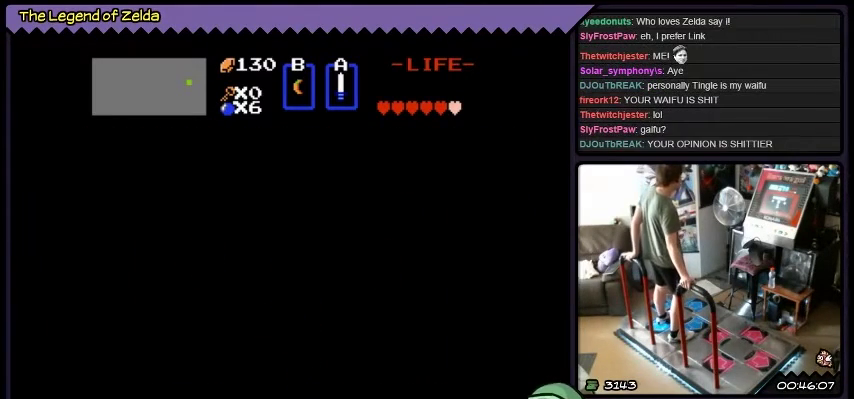
{"buttons": ["DPAD_DOWN"], "events": []}
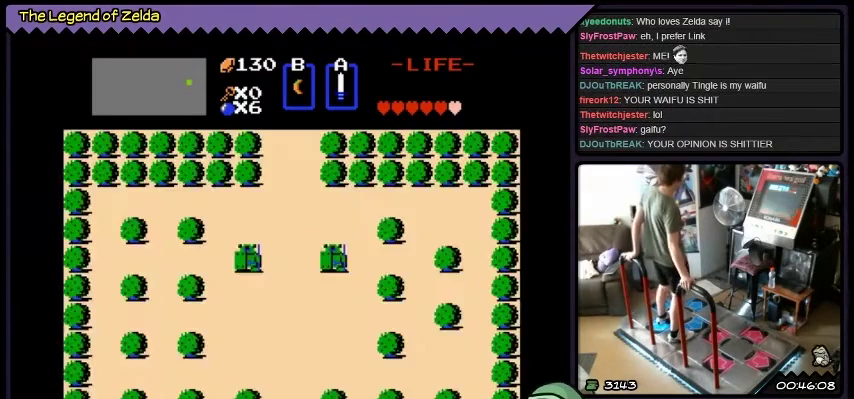
{"buttons": [], "events": [[134, "DPAD_DOWN", "up"]]}
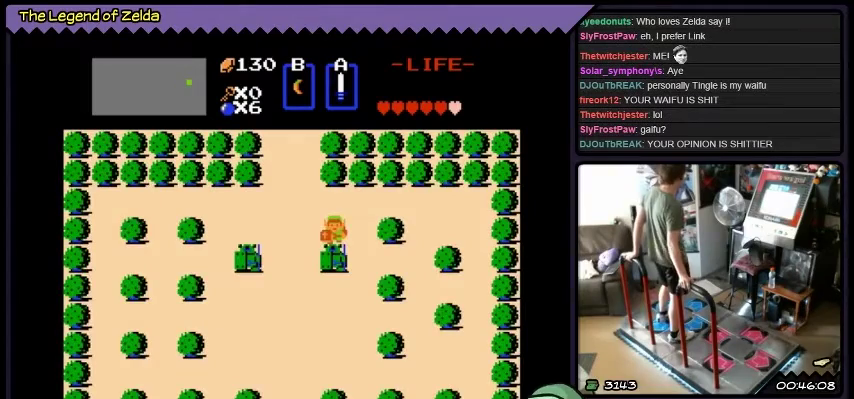
{"buttons": ["DPAD_LEFT"], "events": [[233, "DPAD_LEFT", "down"]]}
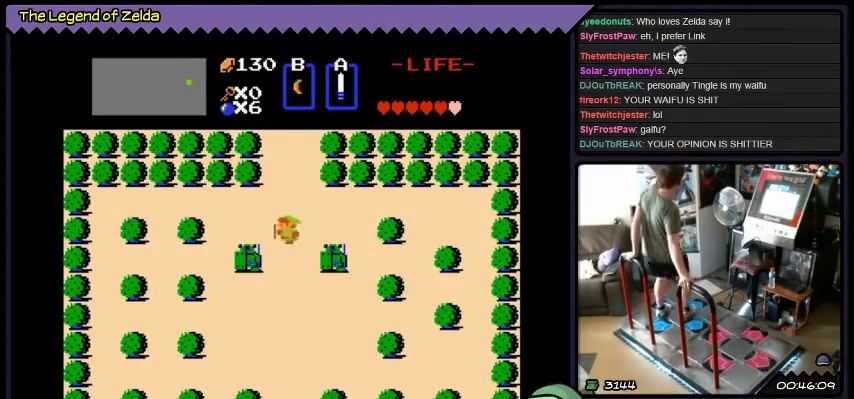
{"buttons": ["DPAD_UP"], "events": [[34, "DPAD_UP", "down"], [367, "DPAD_LEFT", "up"]]}
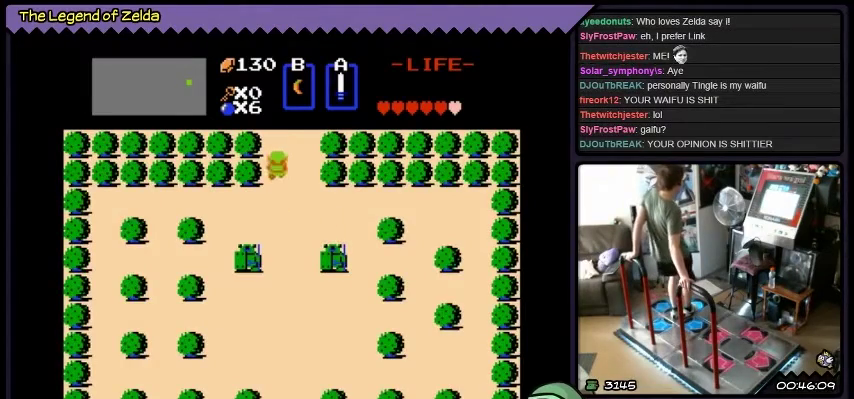
{"buttons": ["DPAD_UP"], "events": []}
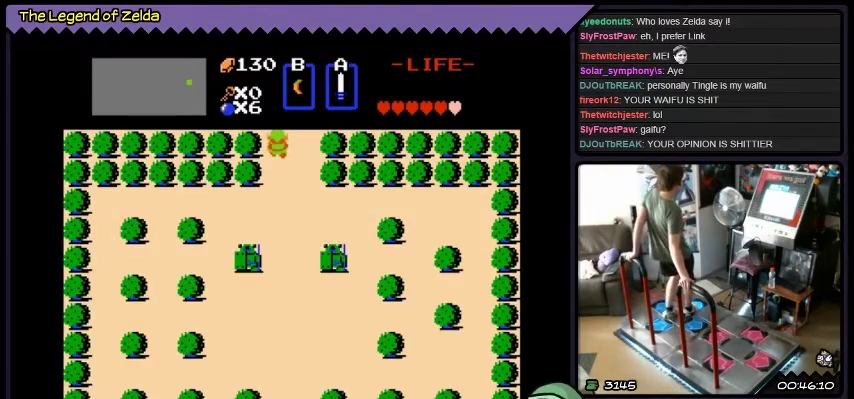
{"buttons": [], "events": [[501, "DPAD_UP", "up"]]}
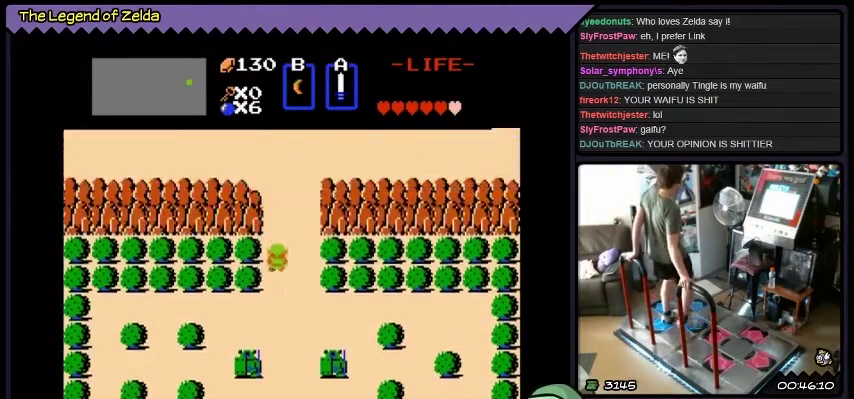
{"buttons": [], "events": []}
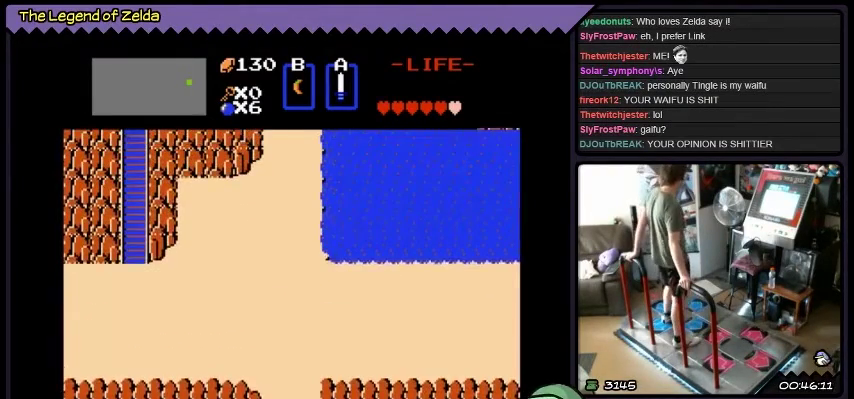
{"buttons": [], "events": []}
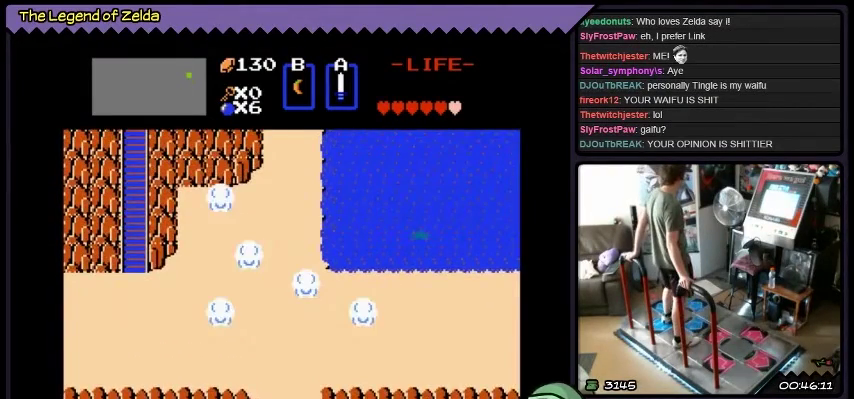
{"buttons": [], "events": []}
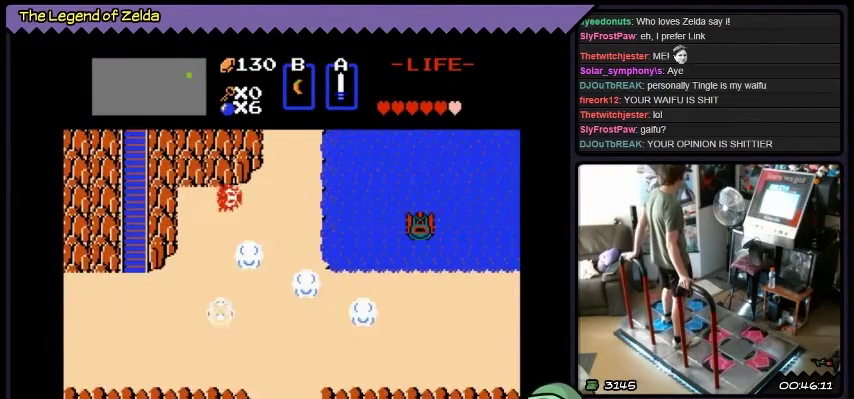
{"buttons": [], "events": []}
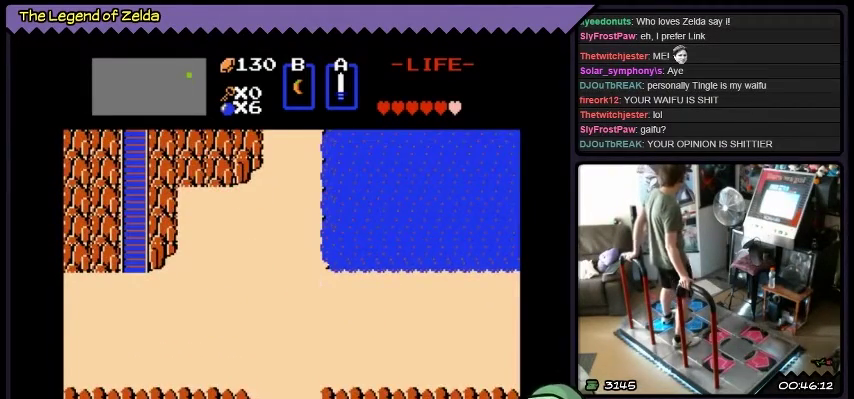
{"buttons": ["DPAD_DOWN"], "events": [[33, "DPAD_DOWN", "down"]]}